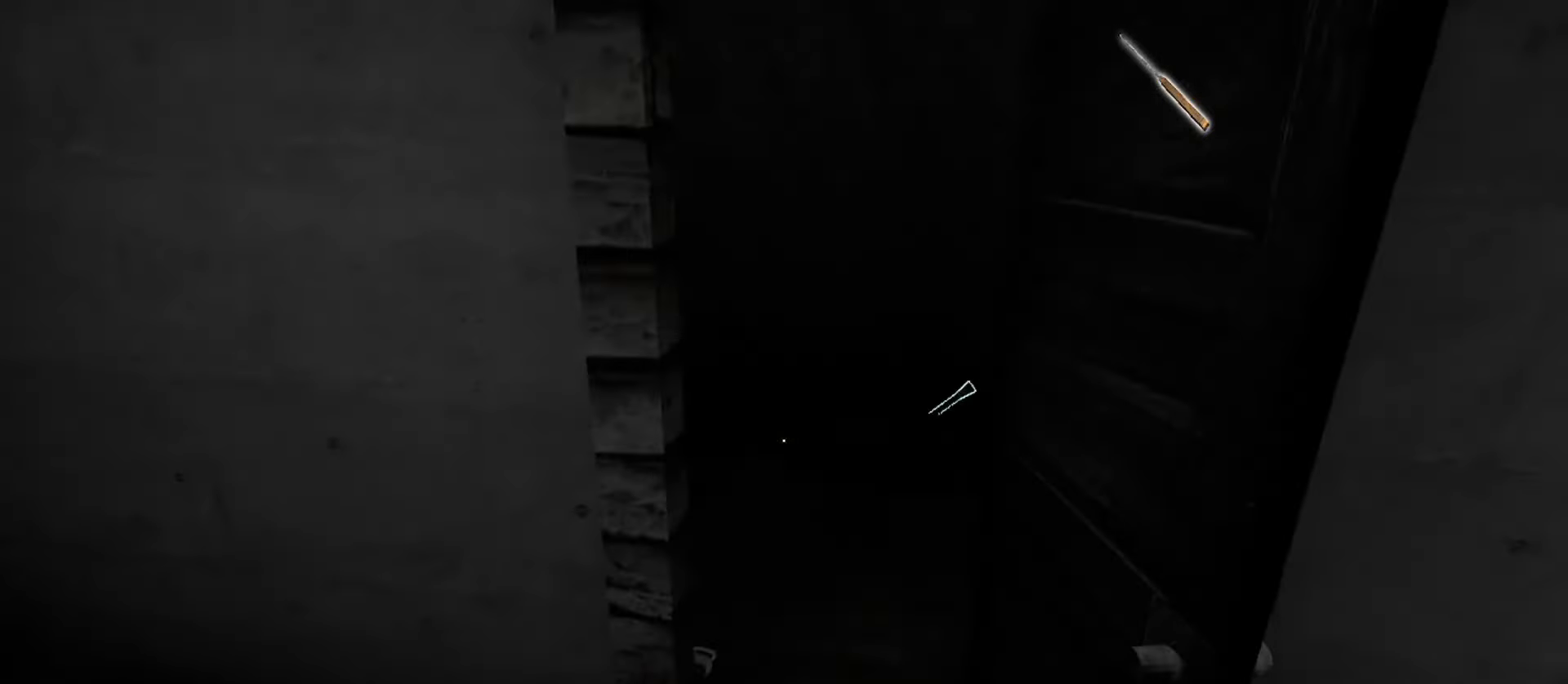
Gameplay with keyboard and mouse; each line is a JSON object with the keys and mouse buttons held at the frame after it. "events" lists presses ("down") and releases ("up") of "1", "2", "3", "4", "5", "a", "alt", "b", "c", "ctrl", "d", "e", "f", "g", "q", "r", "s", "shift", "space", "t", "tab", "v", "w", "x", "z", "mouse_left", "mouse_wheel", "mouse_right", "mouse_mb4" and "mouse_mb5" between this image and that frame as [ms after this image, input, new state], when the widget could be followed in between. "mouse_left", "mouse_wheel", "mouse_right", "mouse_mb4", "mouse_mb5" = the "left", "wheel", "right", "mb4", "mb5" buttons of the "mouse" list. No other keys are recorded. "wheel" means that the mouse wheel is clicked or scrolled. Mouse movement is not recorded.
{"keys": ["w"], "mouse": [], "events": []}
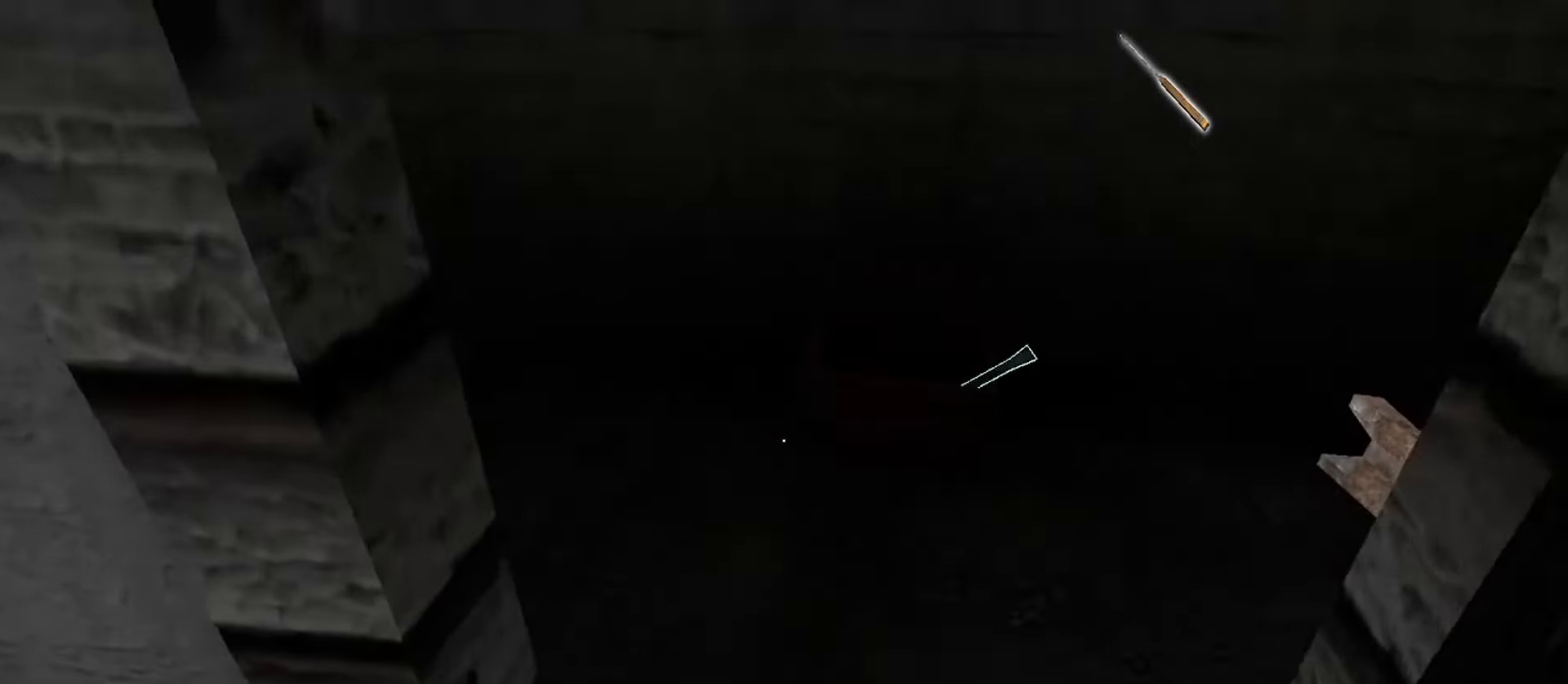
{"keys": ["w"], "mouse": [], "events": []}
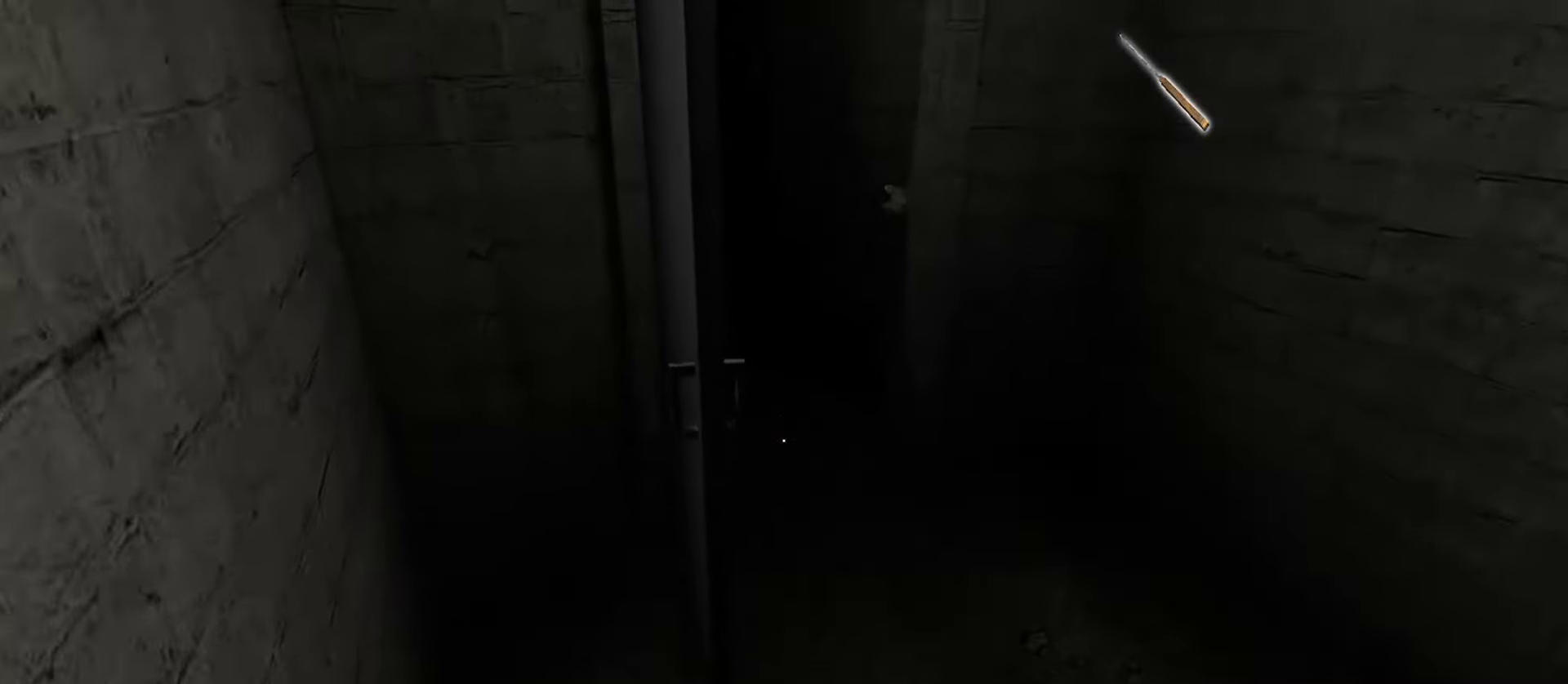
{"keys": ["w"], "mouse": [], "events": []}
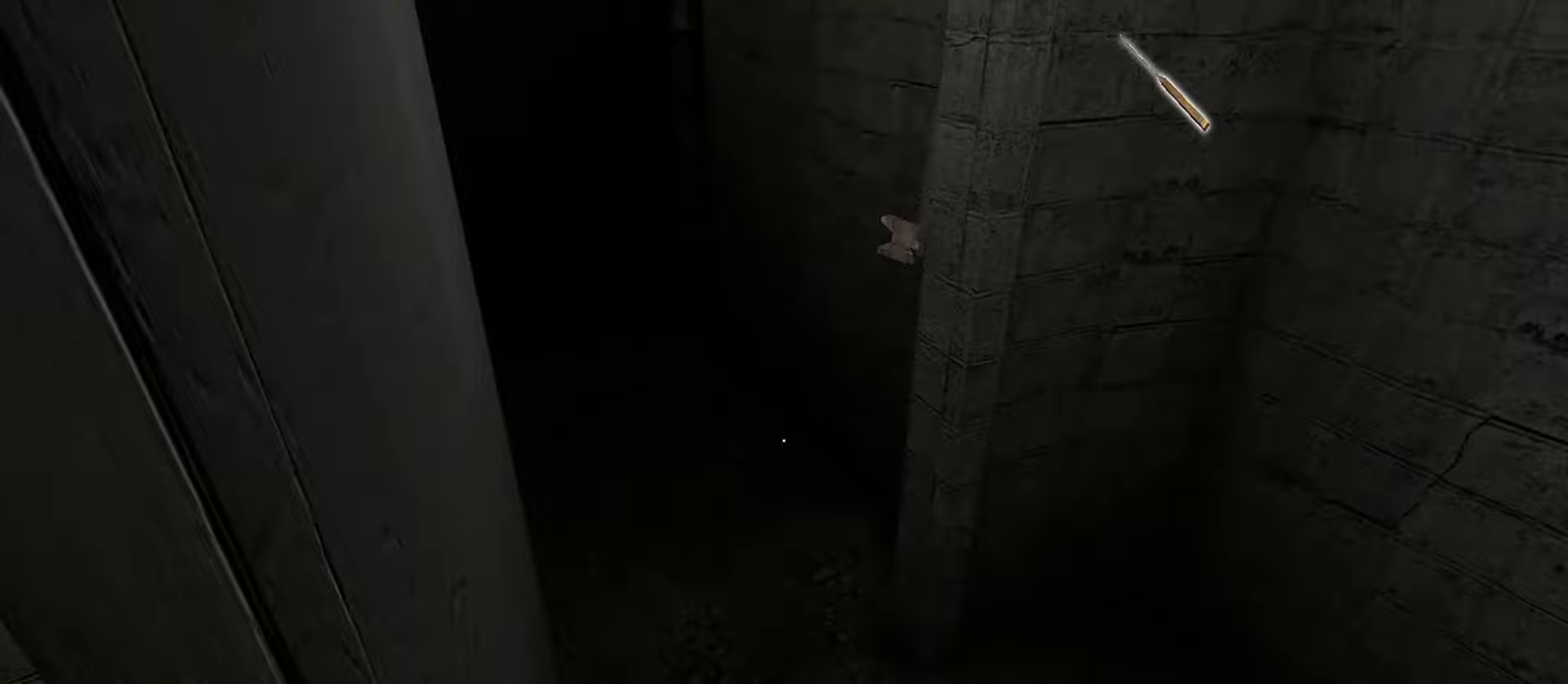
{"keys": ["w"], "mouse": [], "events": []}
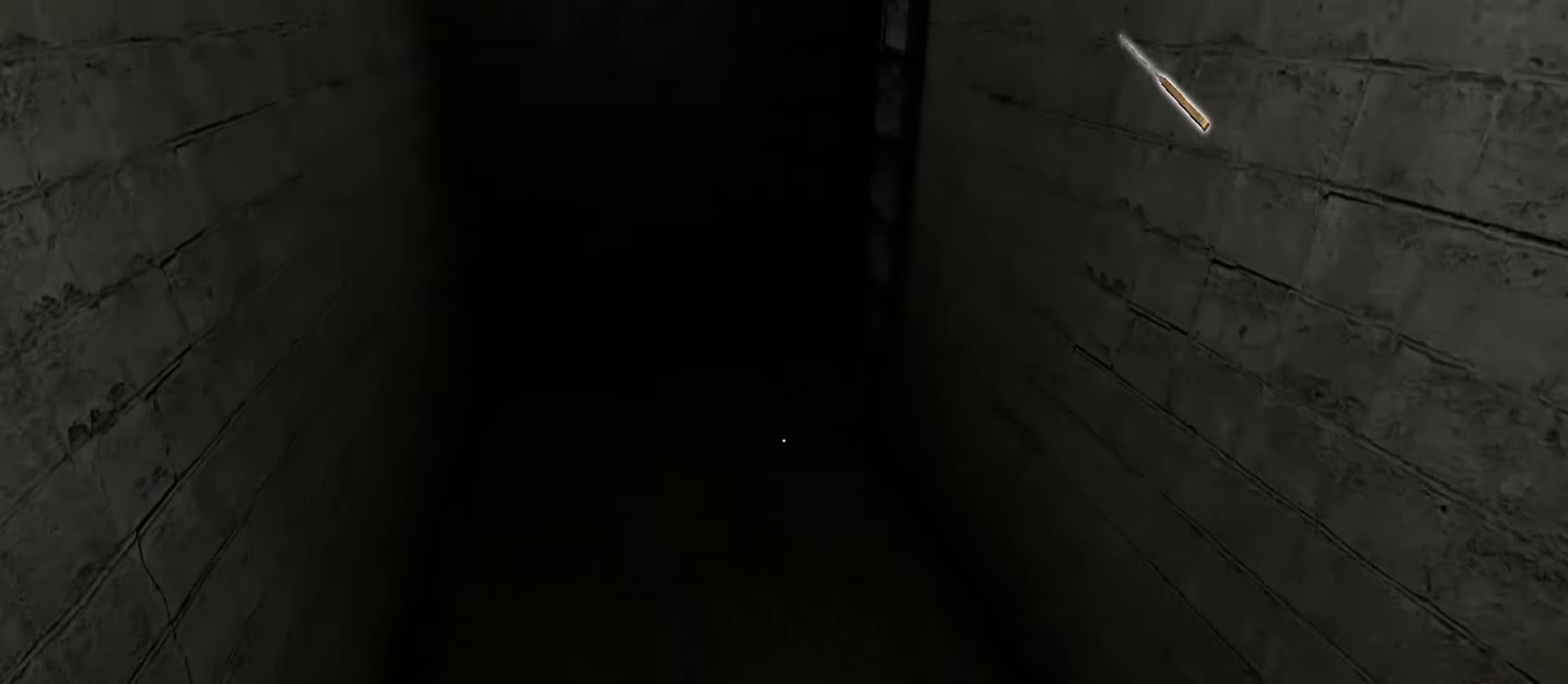
{"keys": ["w"], "mouse": [], "events": []}
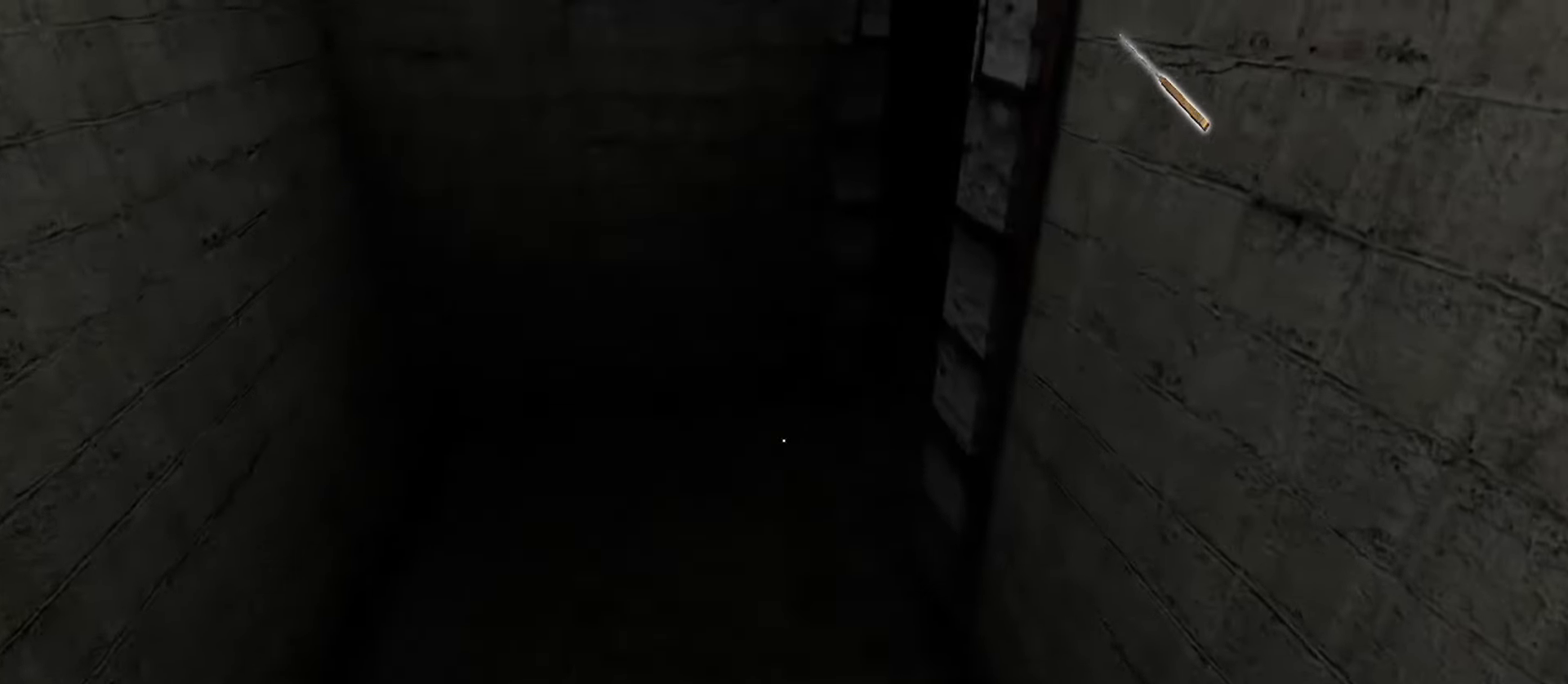
{"keys": ["w"], "mouse": [], "events": []}
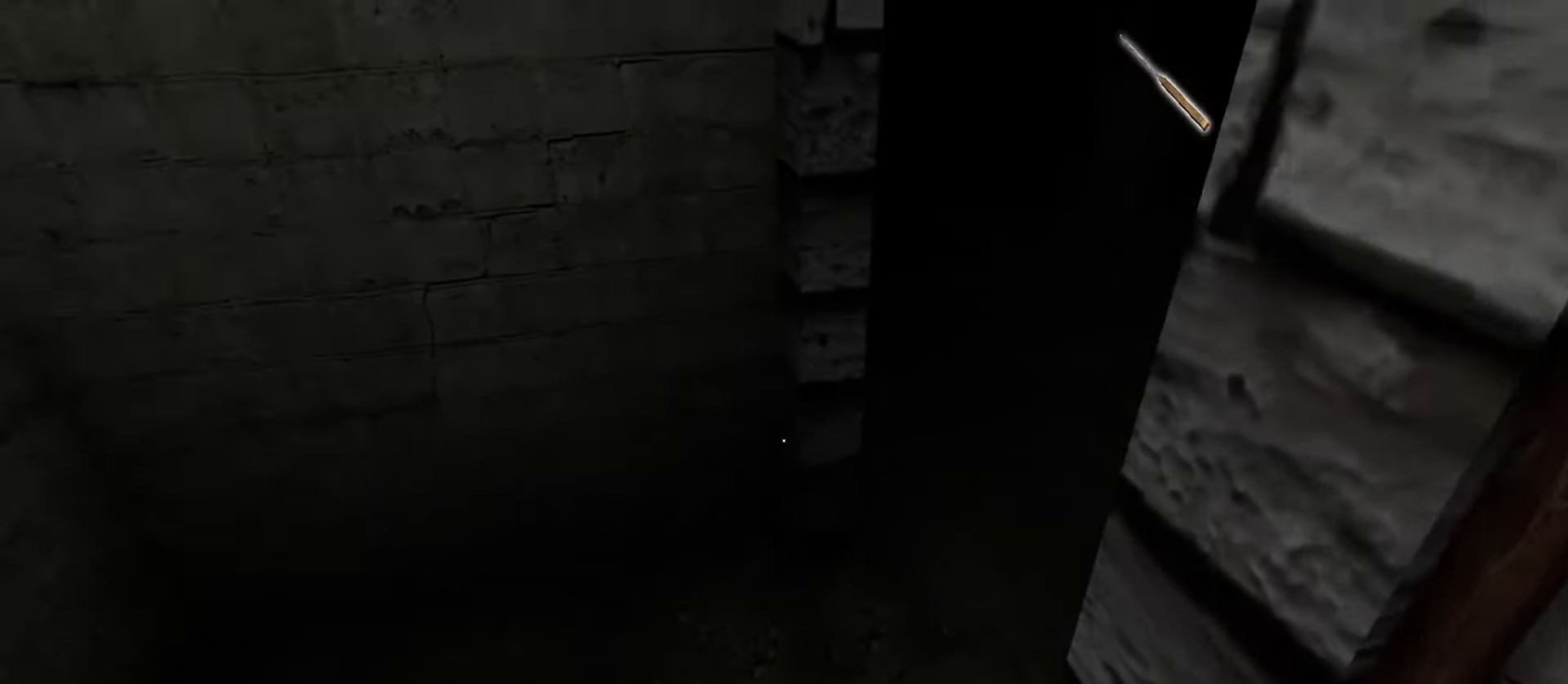
{"keys": ["w"], "mouse": [], "events": []}
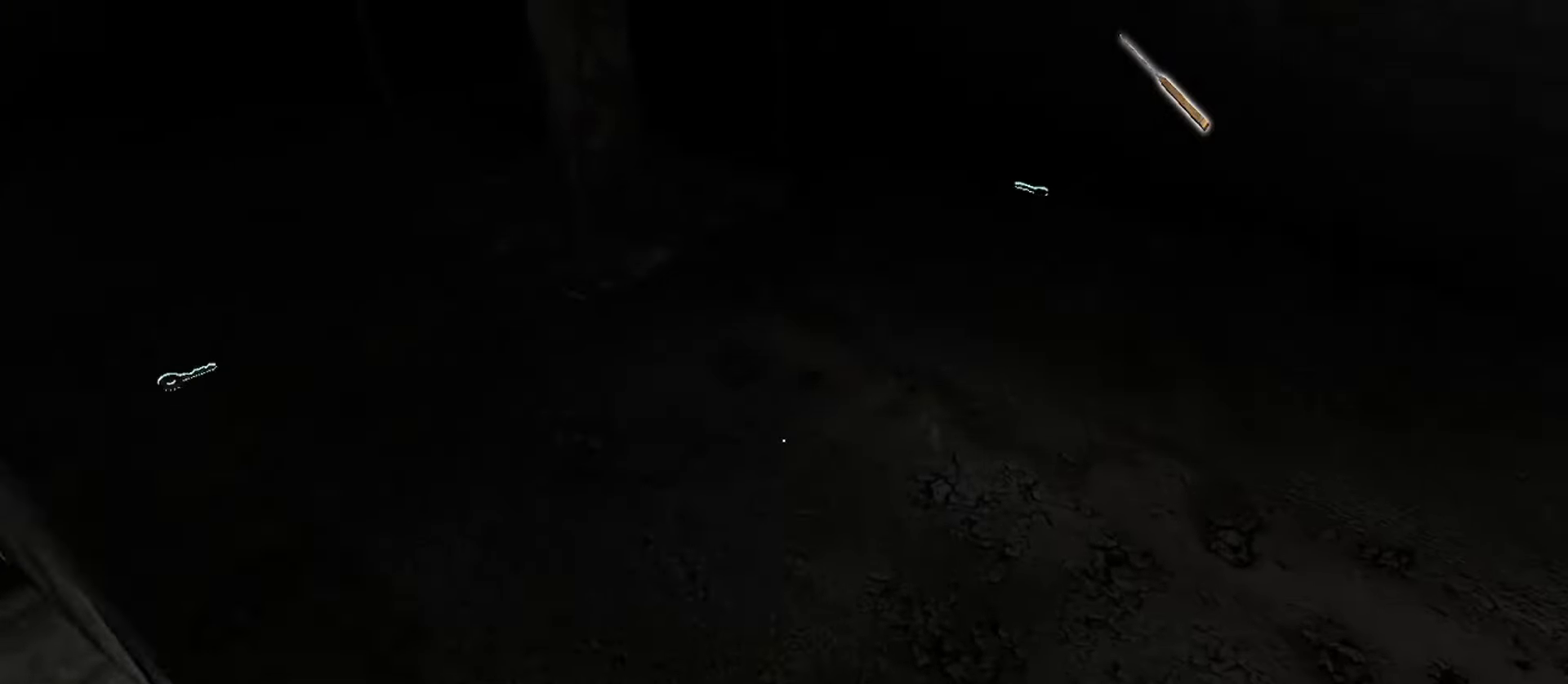
{"keys": ["w"], "mouse": [], "events": []}
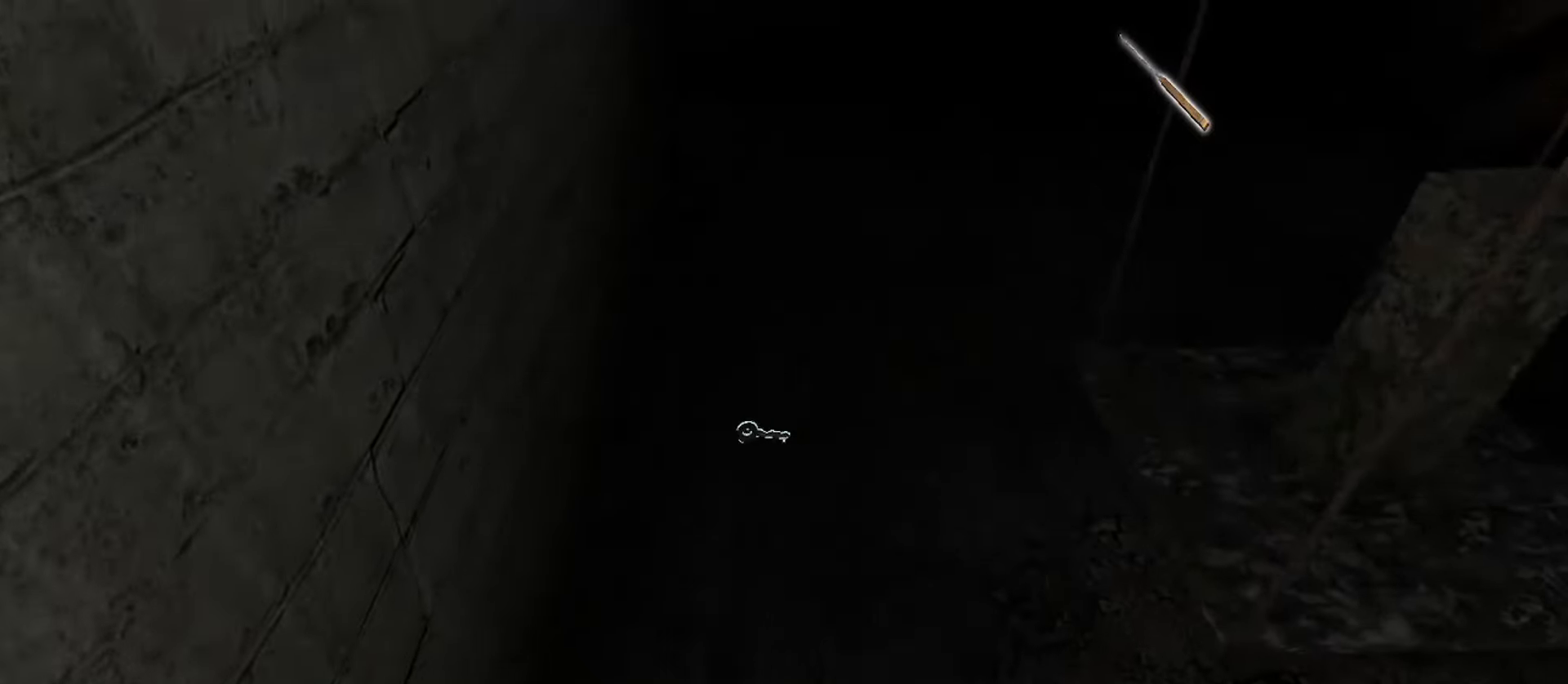
{"keys": ["e", "w"], "mouse": [], "events": [[500, "e", "down"]]}
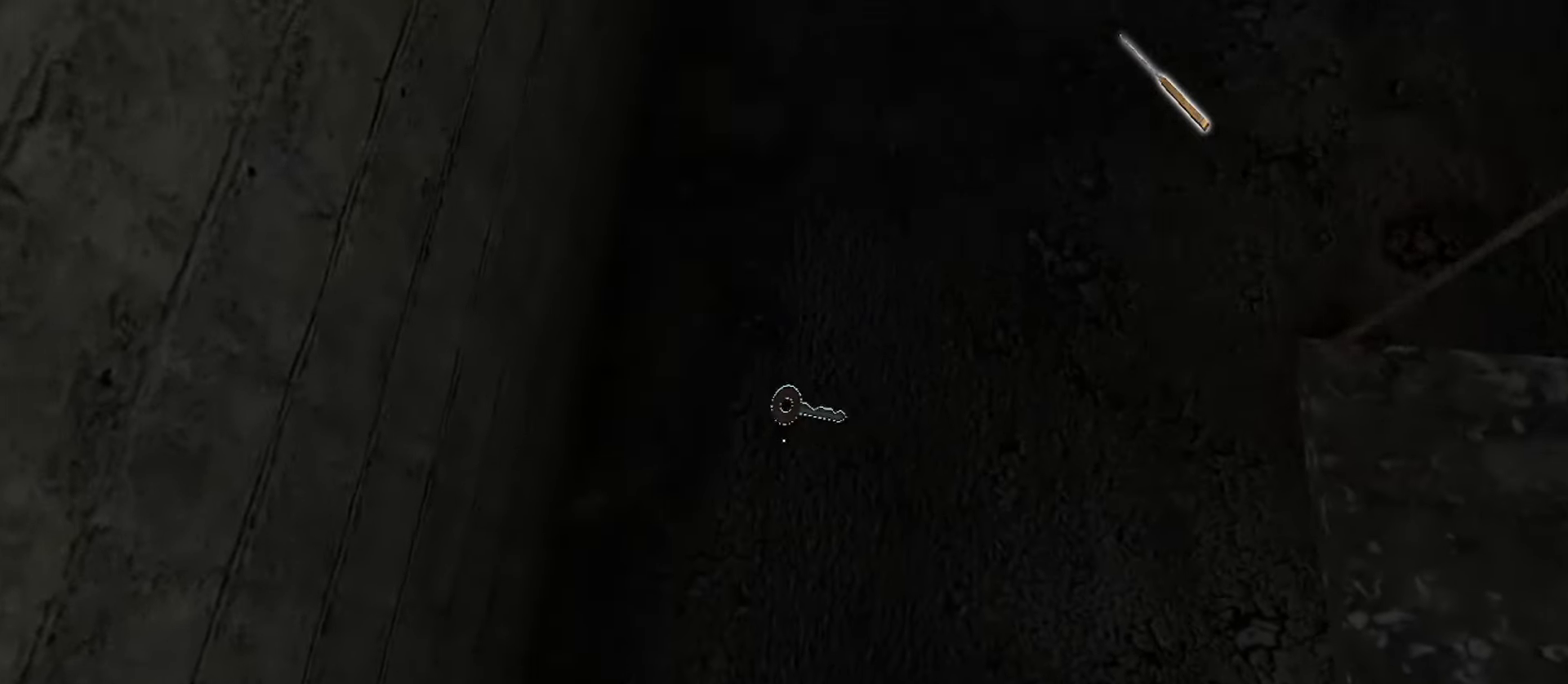
{"keys": [], "mouse": [], "events": [[100, "e", "up"], [183, "w", "up"]]}
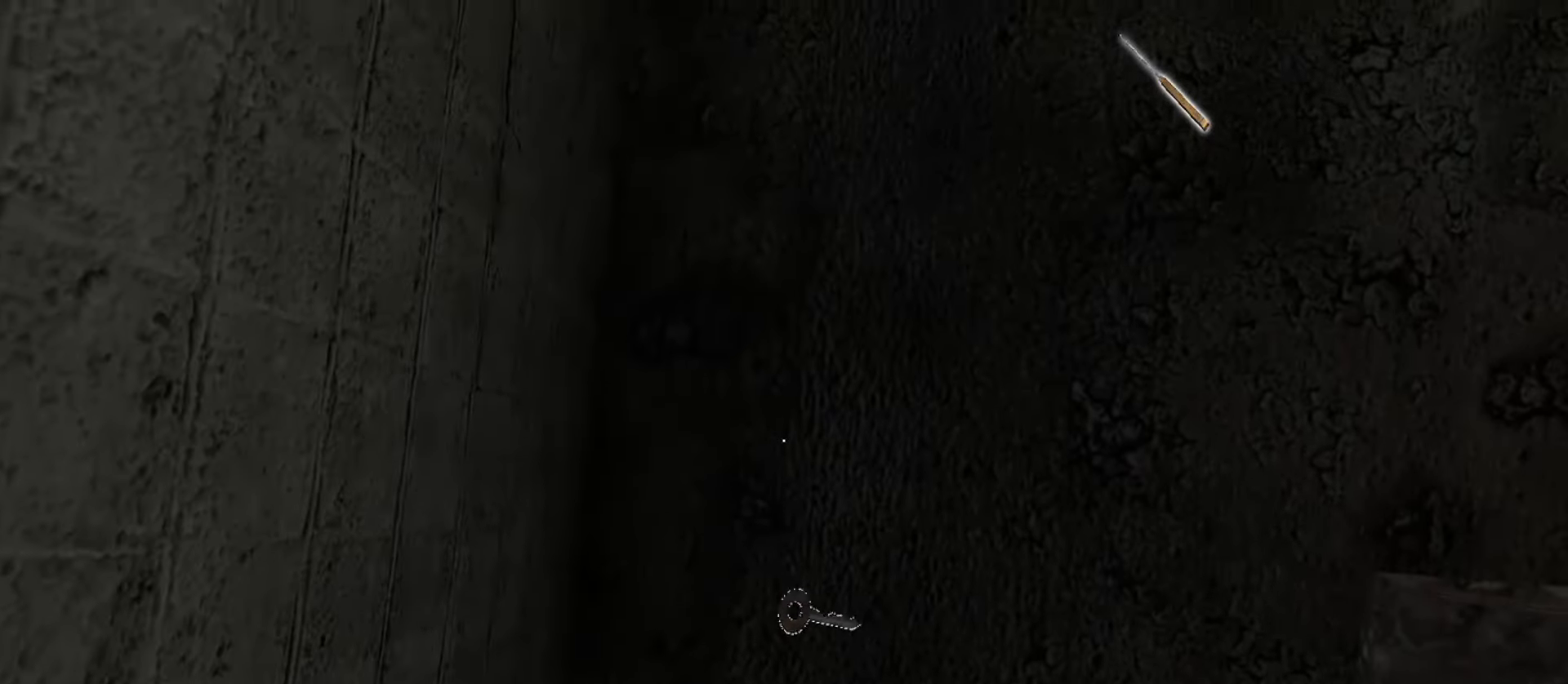
{"keys": ["w"], "mouse": [], "events": [[300, "w", "down"]]}
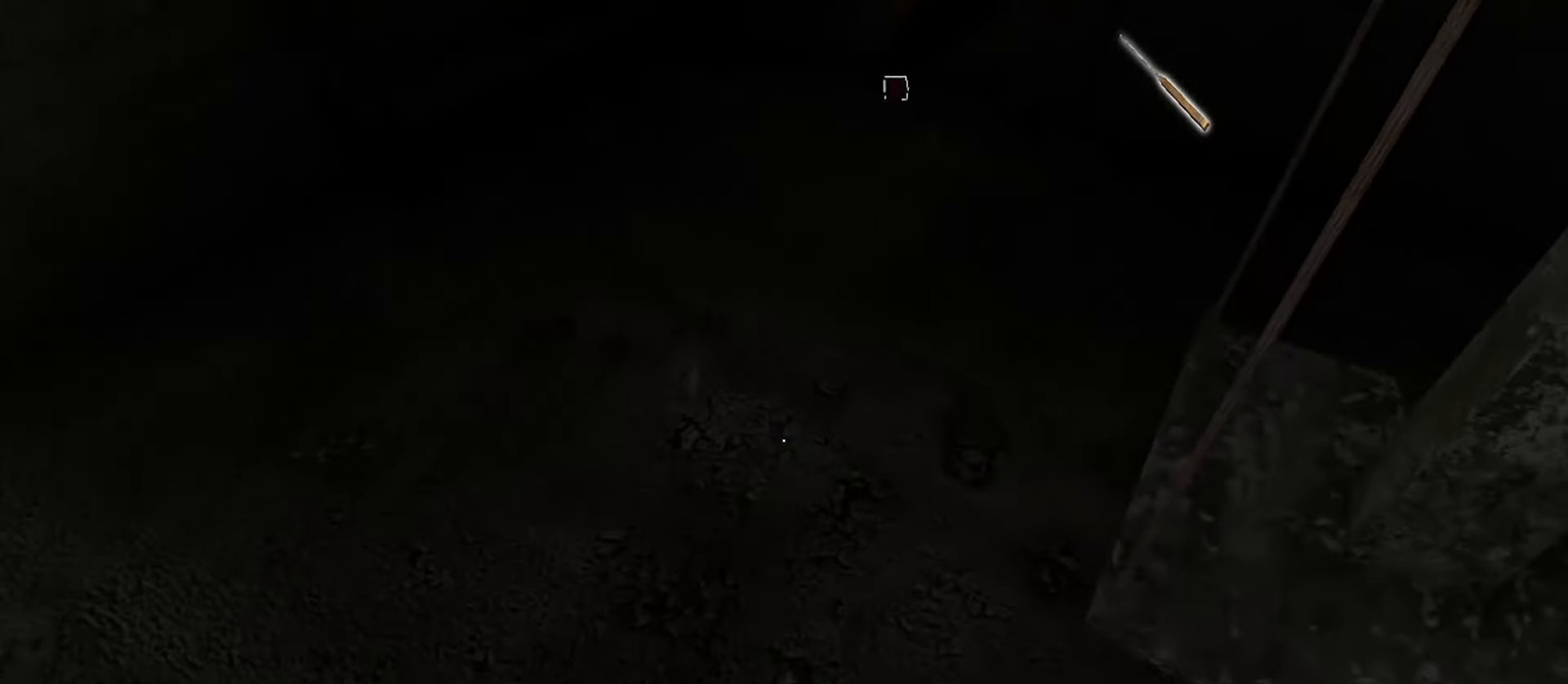
{"keys": ["d", "w"], "mouse": [], "events": [[467, "d", "down"]]}
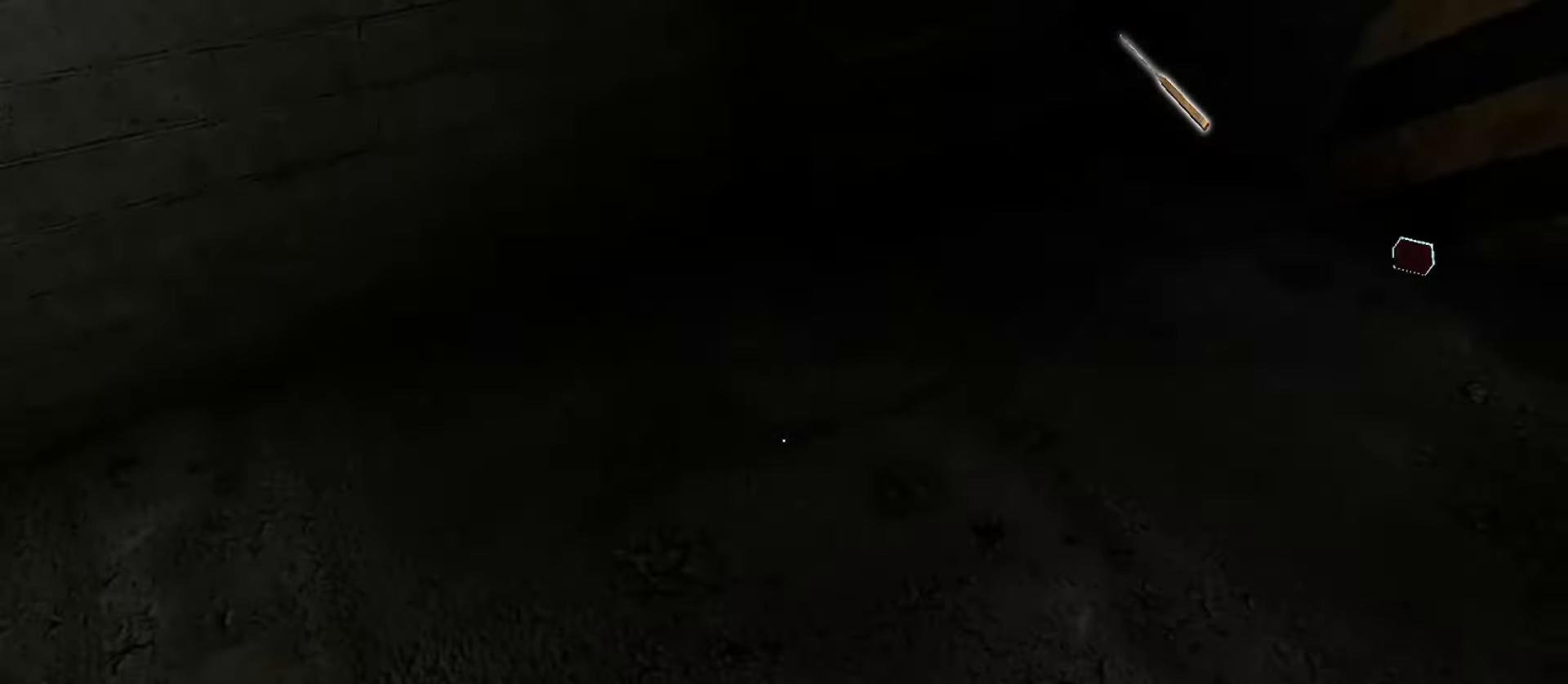
{"keys": ["d", "w"], "mouse": [], "events": [[100, "d", "up"], [417, "d", "down"]]}
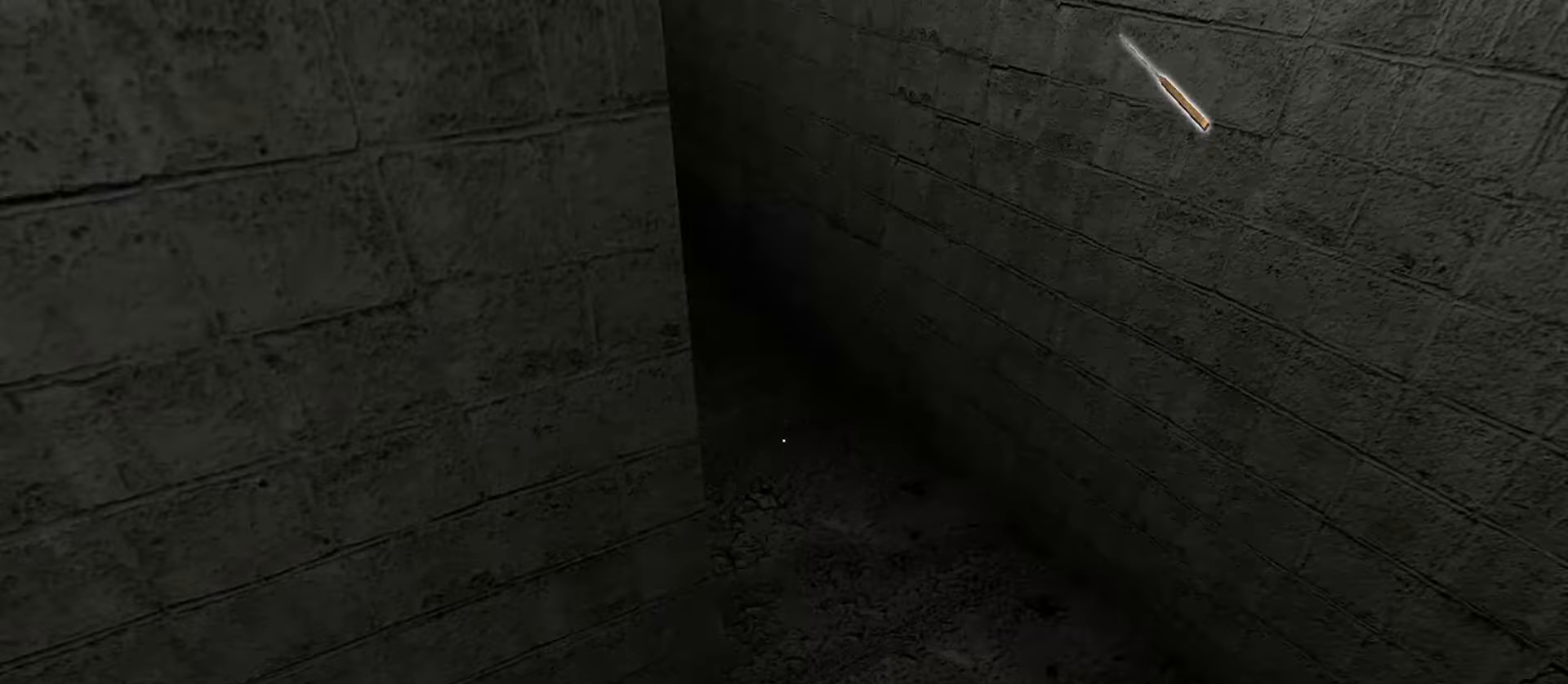
{"keys": ["w"], "mouse": [], "events": [[267, "d", "up"]]}
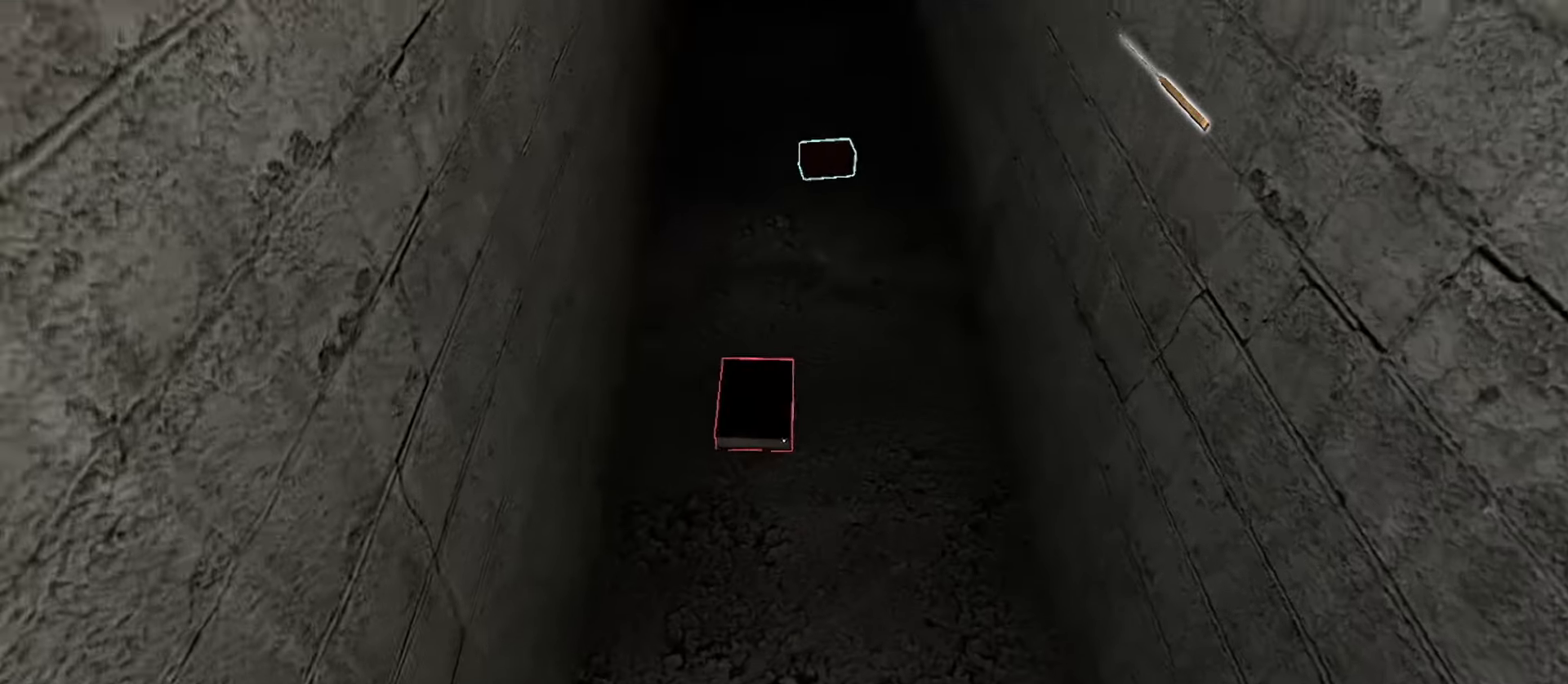
{"keys": ["w"], "mouse": [], "events": [[33, "e", "down"], [33, "w", "up"], [100, "e", "up"], [167, "e", "down"], [267, "e", "up"], [383, "w", "down"]]}
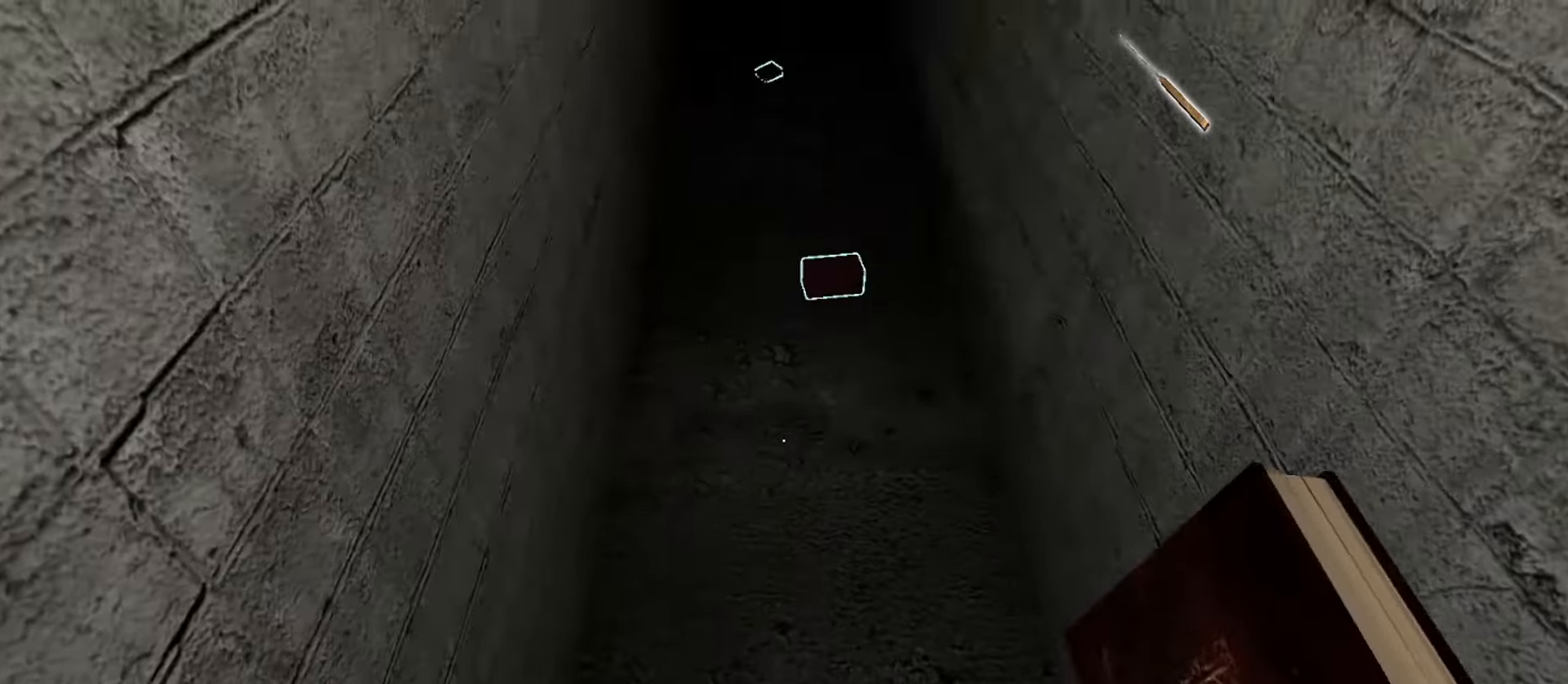
{"keys": [], "mouse": [], "events": [[117, "w", "up"]]}
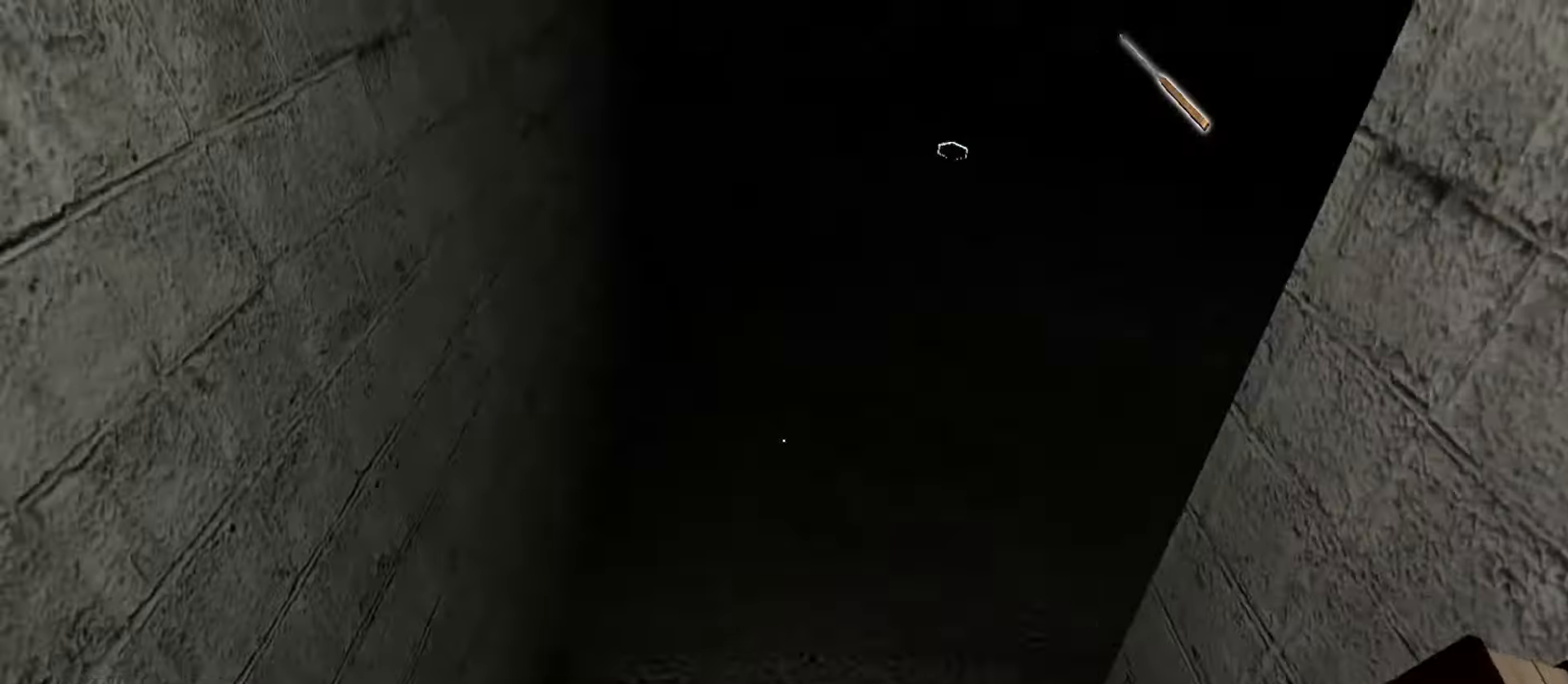
{"keys": ["w"], "mouse": [], "events": [[133, "space", "down"], [233, "space", "up"], [233, "w", "down"]]}
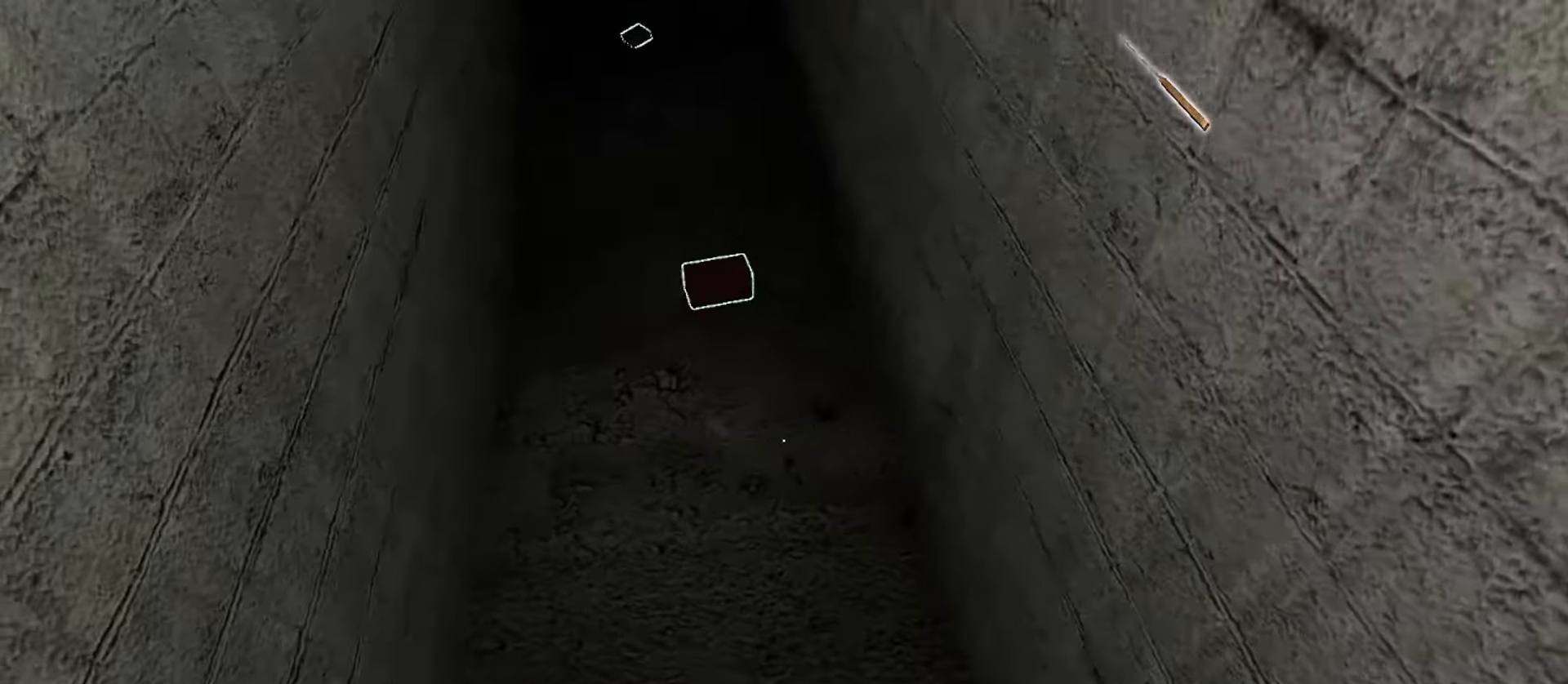
{"keys": [], "mouse": [], "events": [[267, "e", "down"], [267, "w", "up"], [317, "e", "up"], [383, "e", "down"], [467, "e", "up"]]}
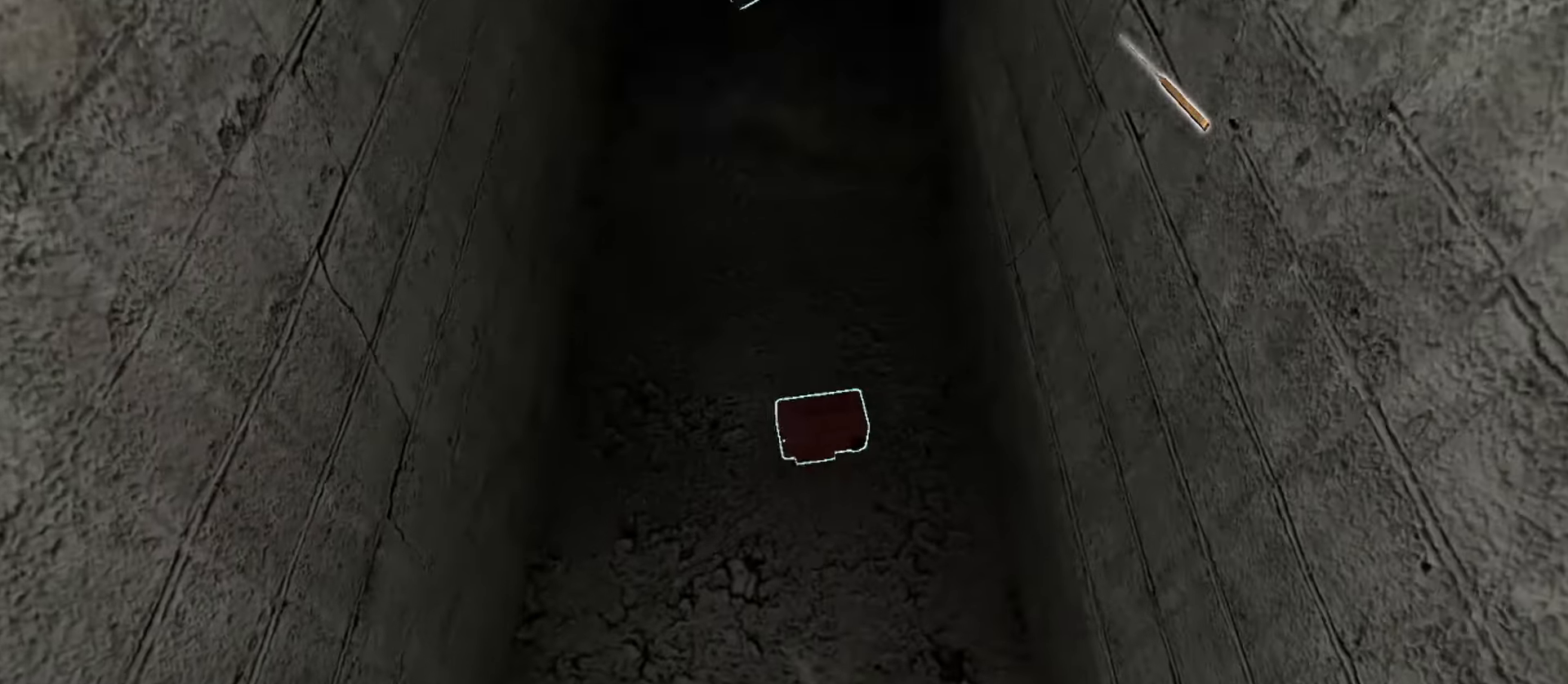
{"keys": ["w"], "mouse": [], "events": [[50, "e", "down"], [133, "e", "up"], [233, "e", "down"], [317, "e", "up"], [367, "e", "down"], [467, "w", "down"], [500, "e", "up"]]}
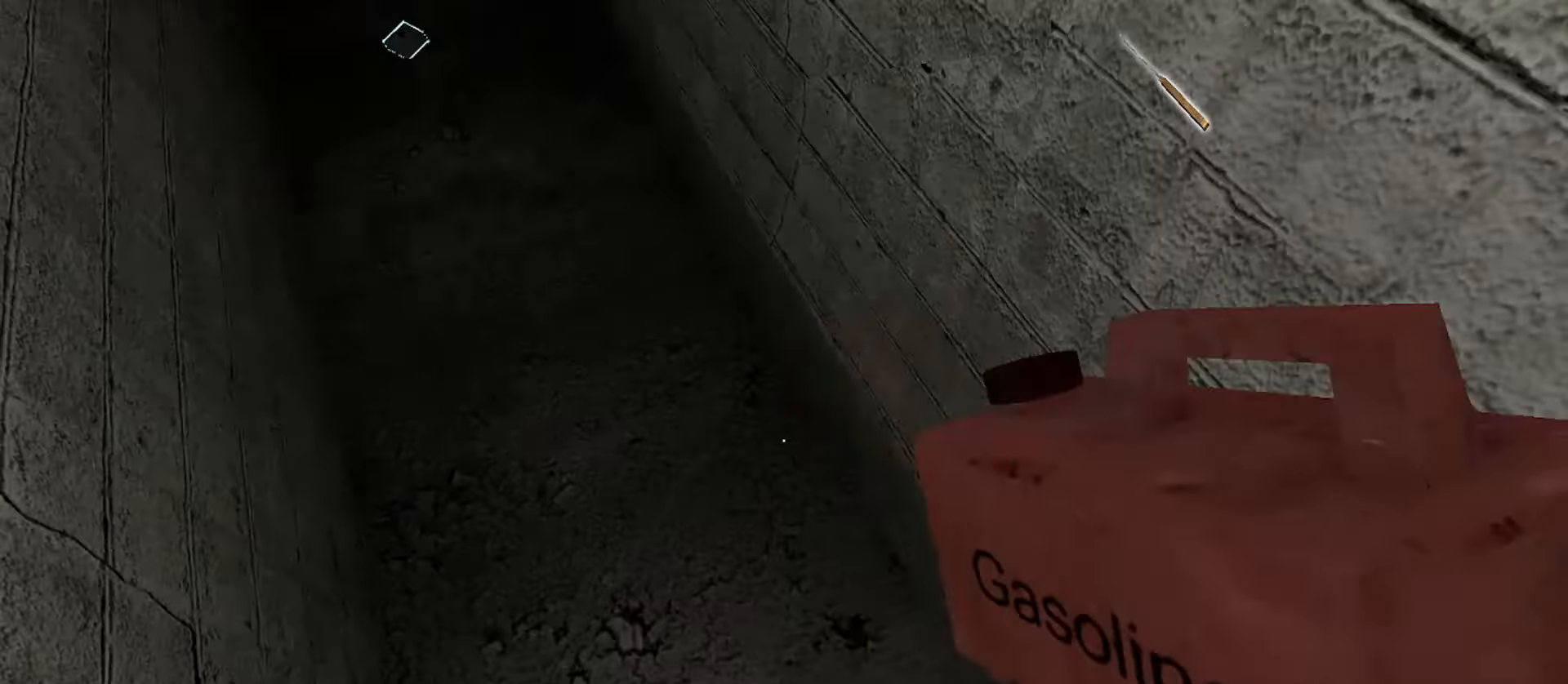
{"keys": ["w"], "mouse": [], "events": []}
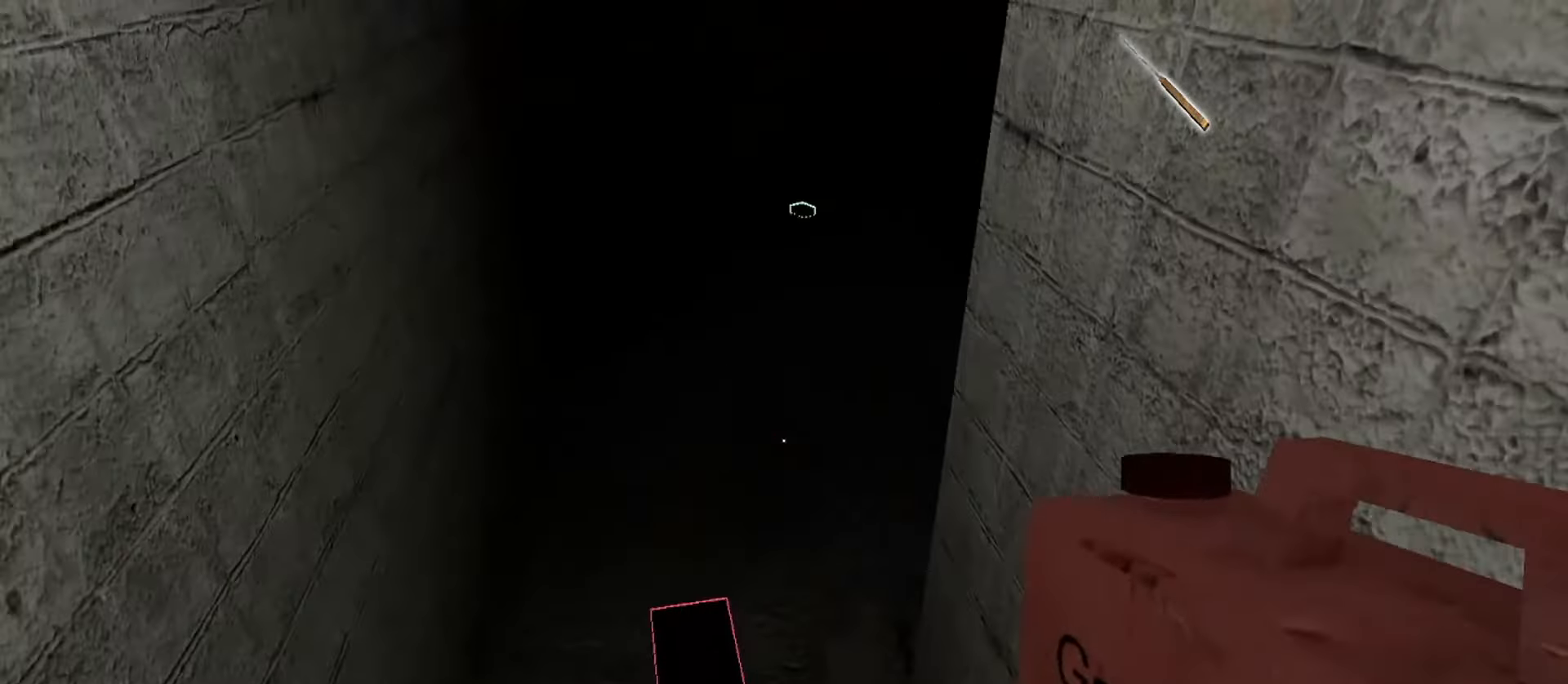
{"keys": ["w"], "mouse": [], "events": []}
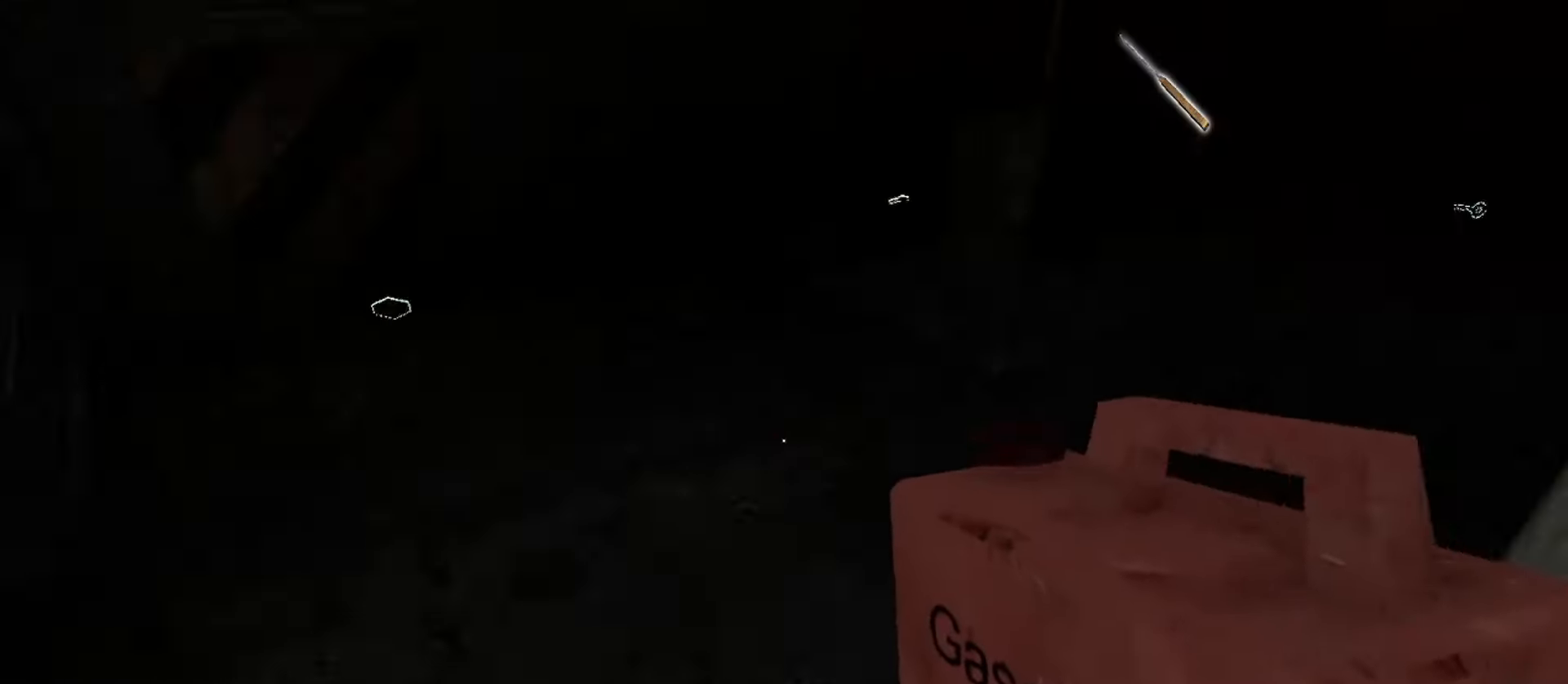
{"keys": ["w"], "mouse": [], "events": []}
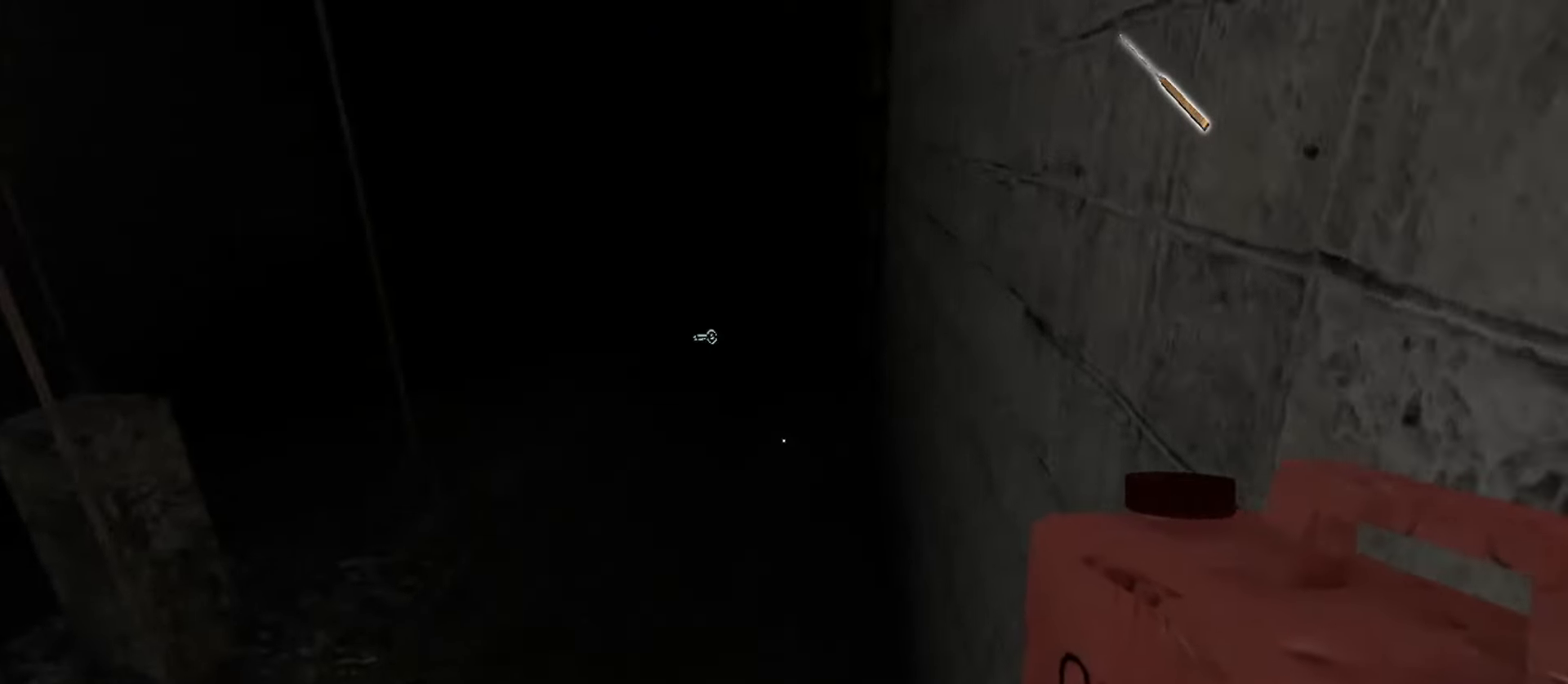
{"keys": ["w"], "mouse": [], "events": []}
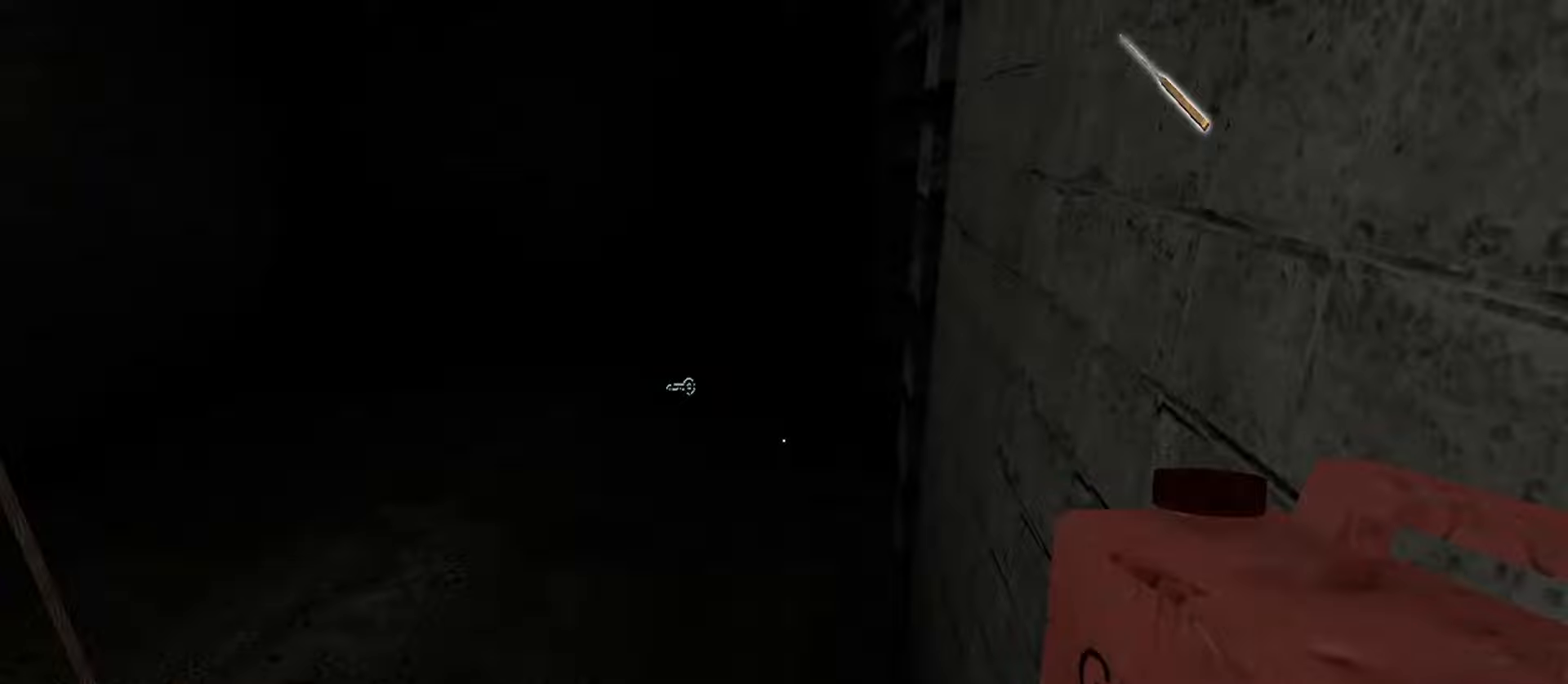
{"keys": ["w"], "mouse": [], "events": []}
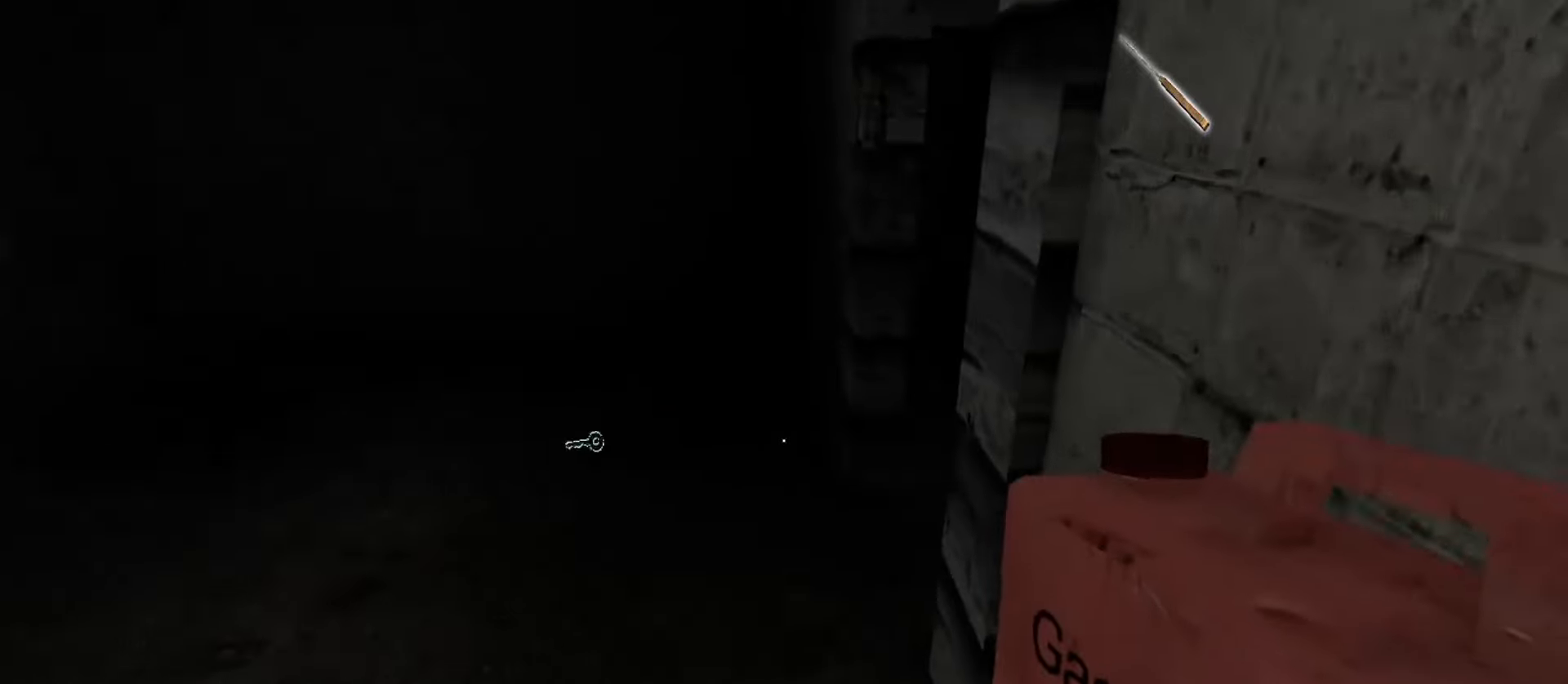
{"keys": ["w"], "mouse": [], "events": []}
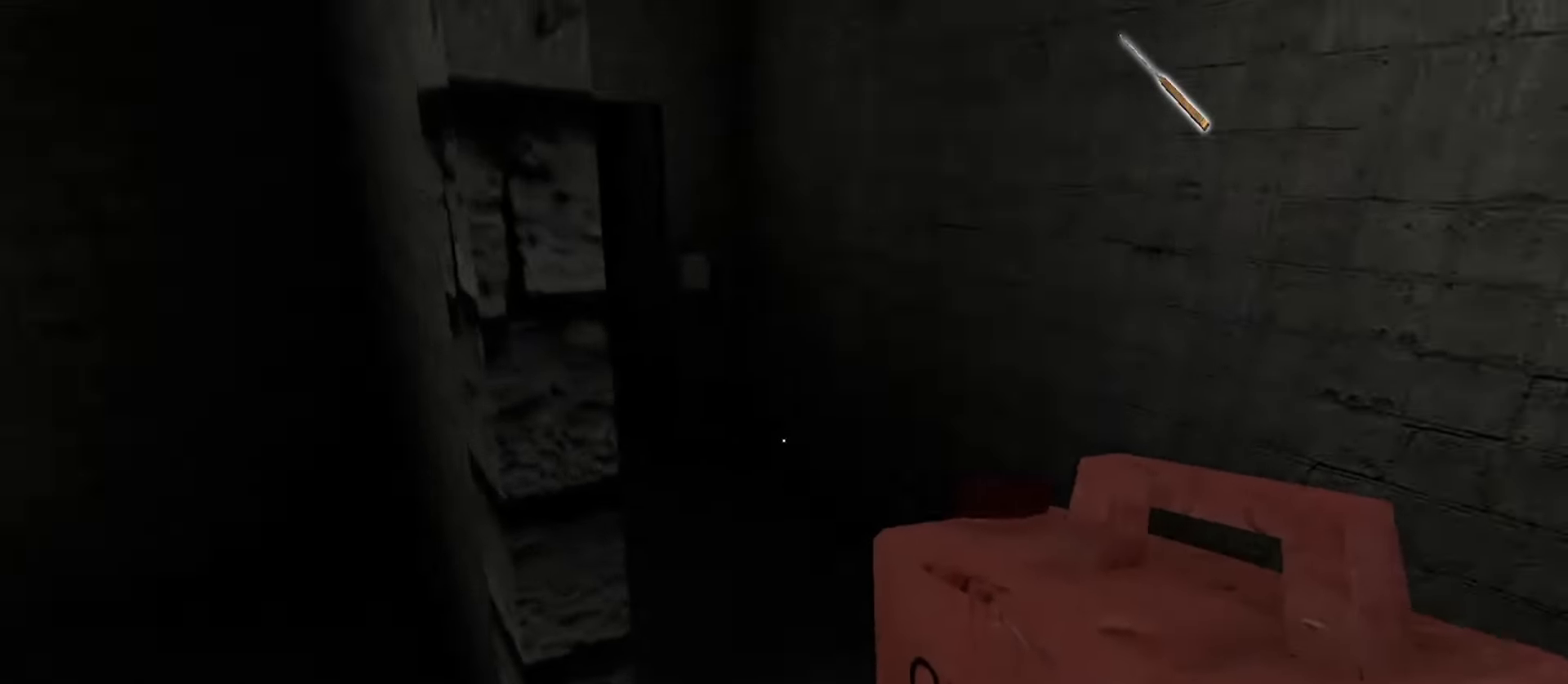
{"keys": ["w"], "mouse": [], "events": []}
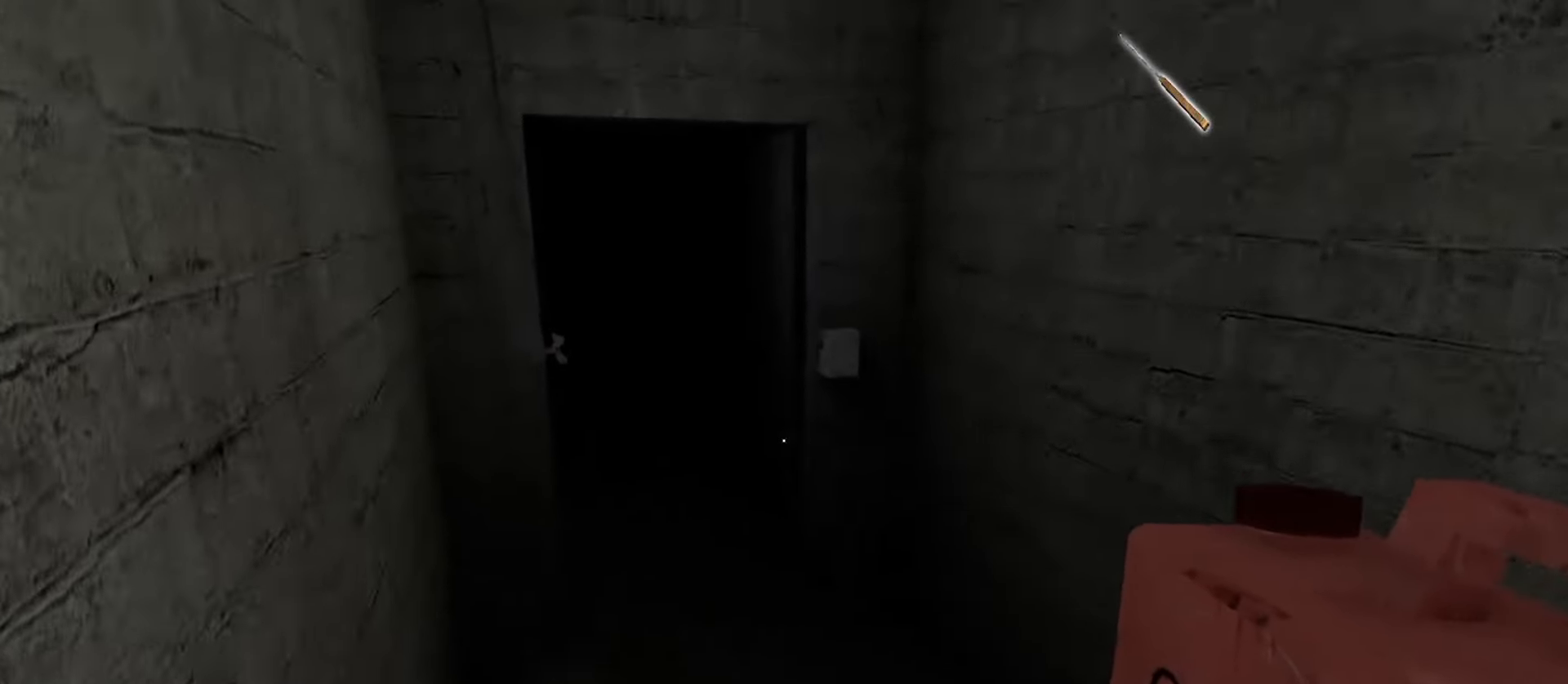
{"keys": ["w"], "mouse": [], "events": []}
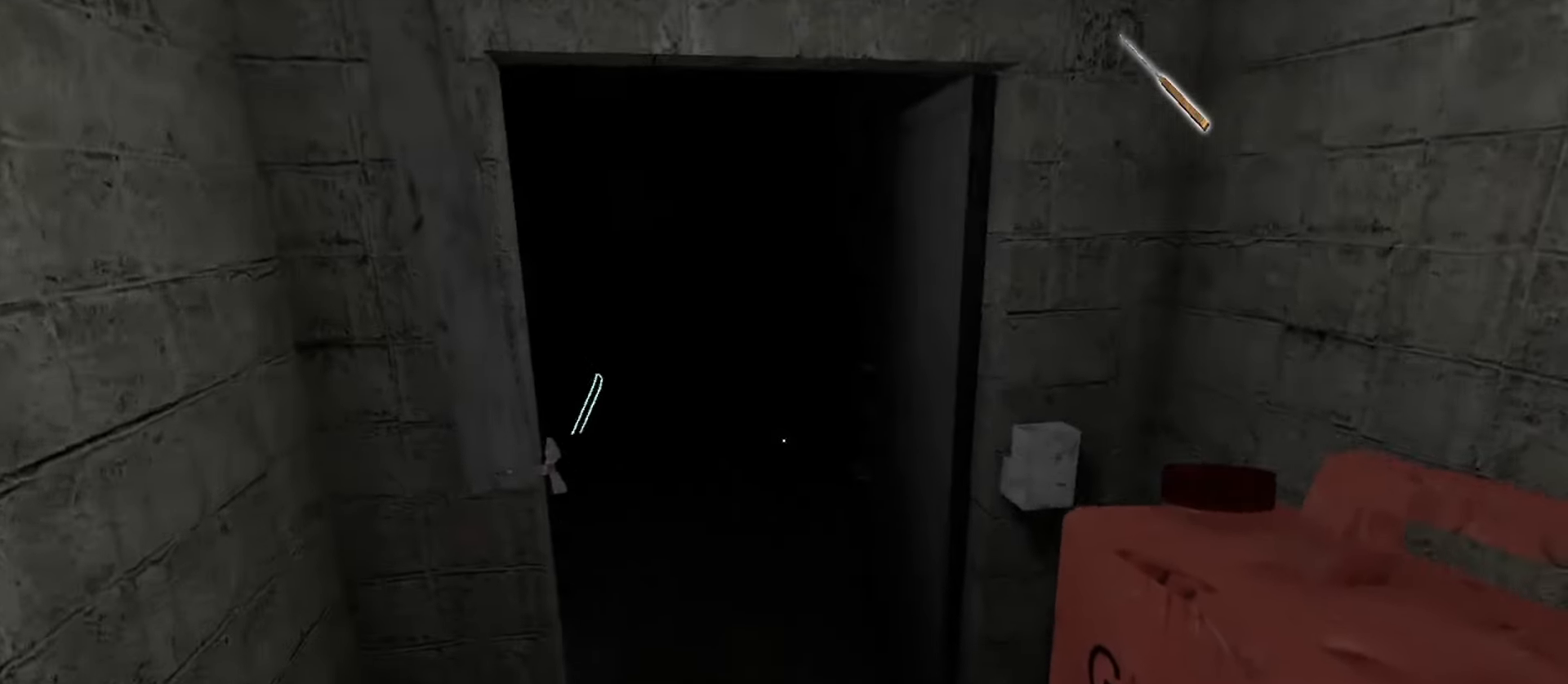
{"keys": ["w"], "mouse": [], "events": []}
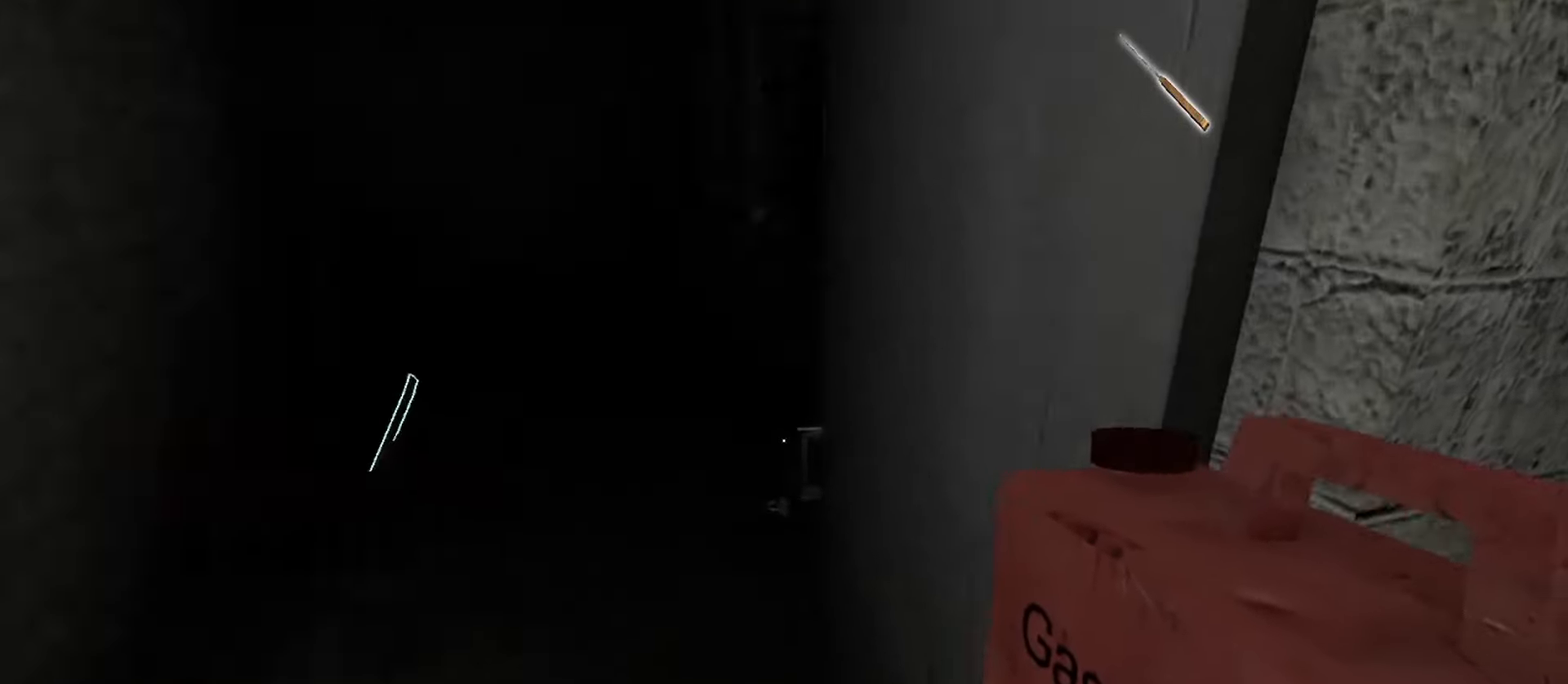
{"keys": ["w"], "mouse": [], "events": [[133, "e", "down"], [217, "e", "up"]]}